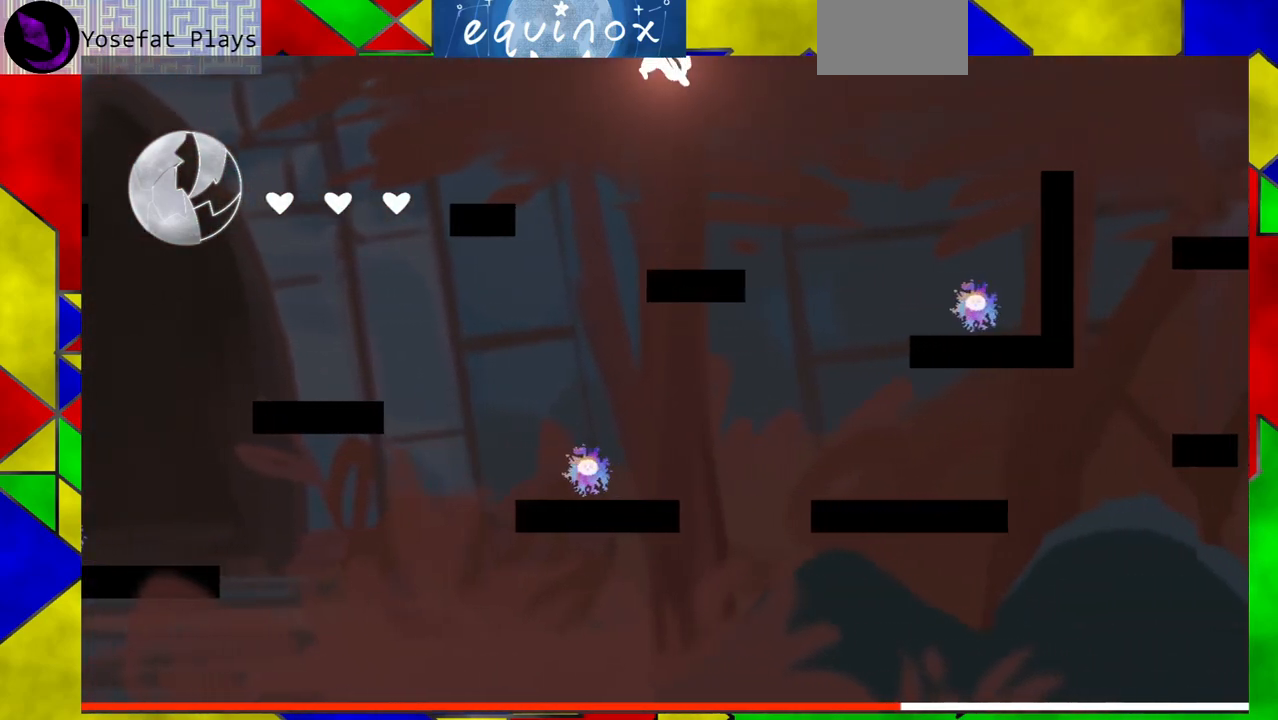
Gameplay with a controller (Nintendo layout); each line is a JSON object with the inputs held at the frame after it. "events" lists button and stick changes between this image and that frame as [ms after this image, input, new state], when the widget could be followed in between. Not read: L1 L2 L3 R1 R2 R3 left_stick right_stick.
{"buttons": ["B", "DPAD_RIGHT"], "events": [[100, "DPAD_RIGHT", "up"], [267, "DPAD_RIGHT", "down"], [400, "B", "down"]]}
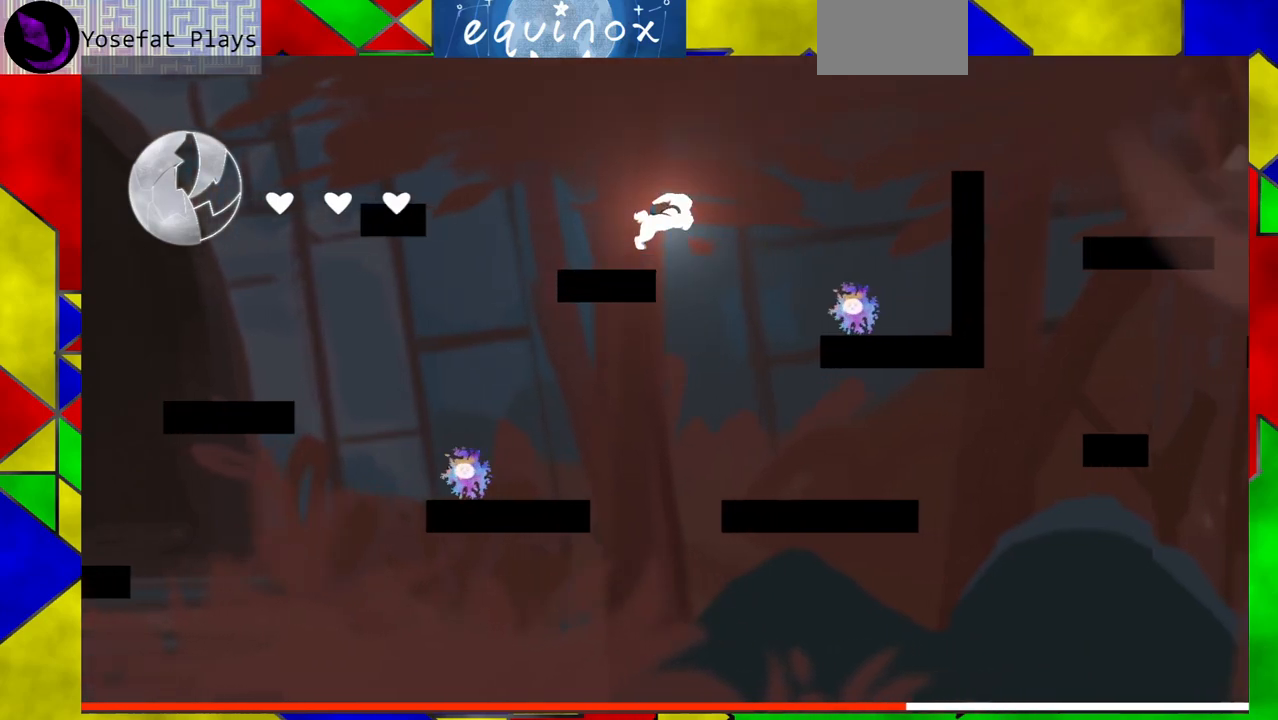
{"buttons": ["DPAD_RIGHT"], "events": [[350, "B", "up"]]}
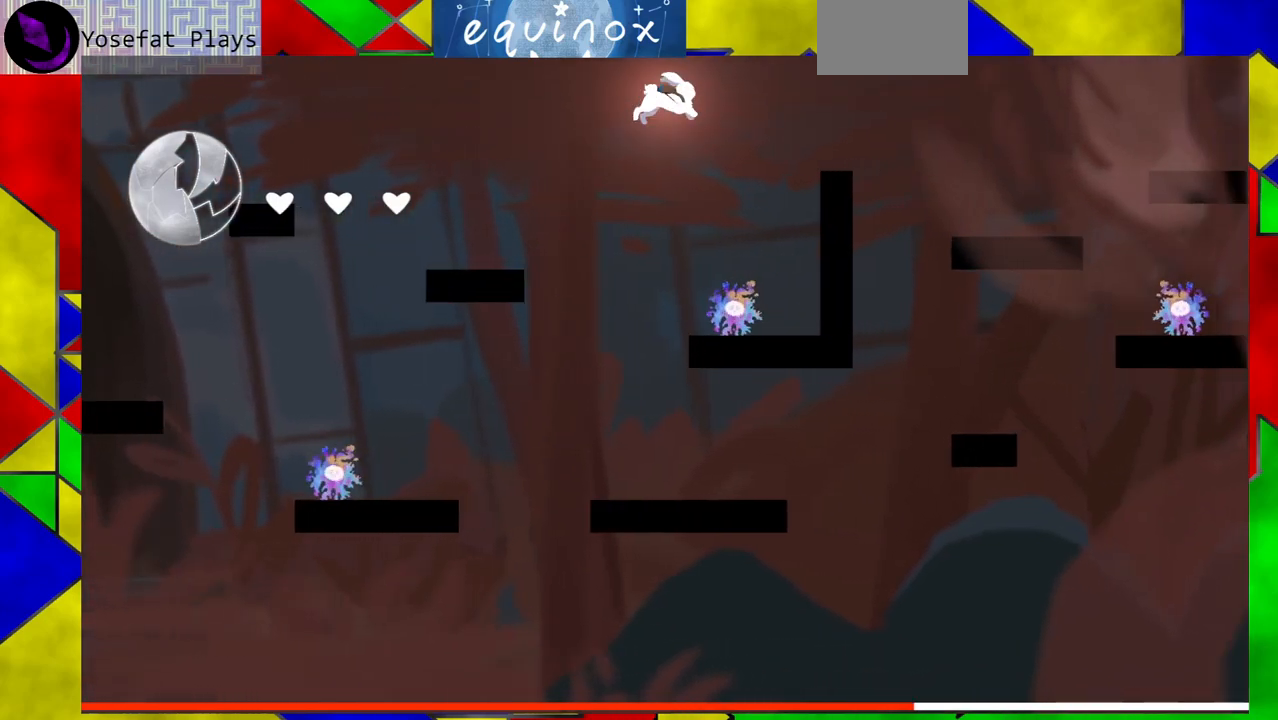
{"buttons": ["B", "Y", "DPAD_RIGHT"], "events": [[117, "B", "down"], [417, "Y", "down"]]}
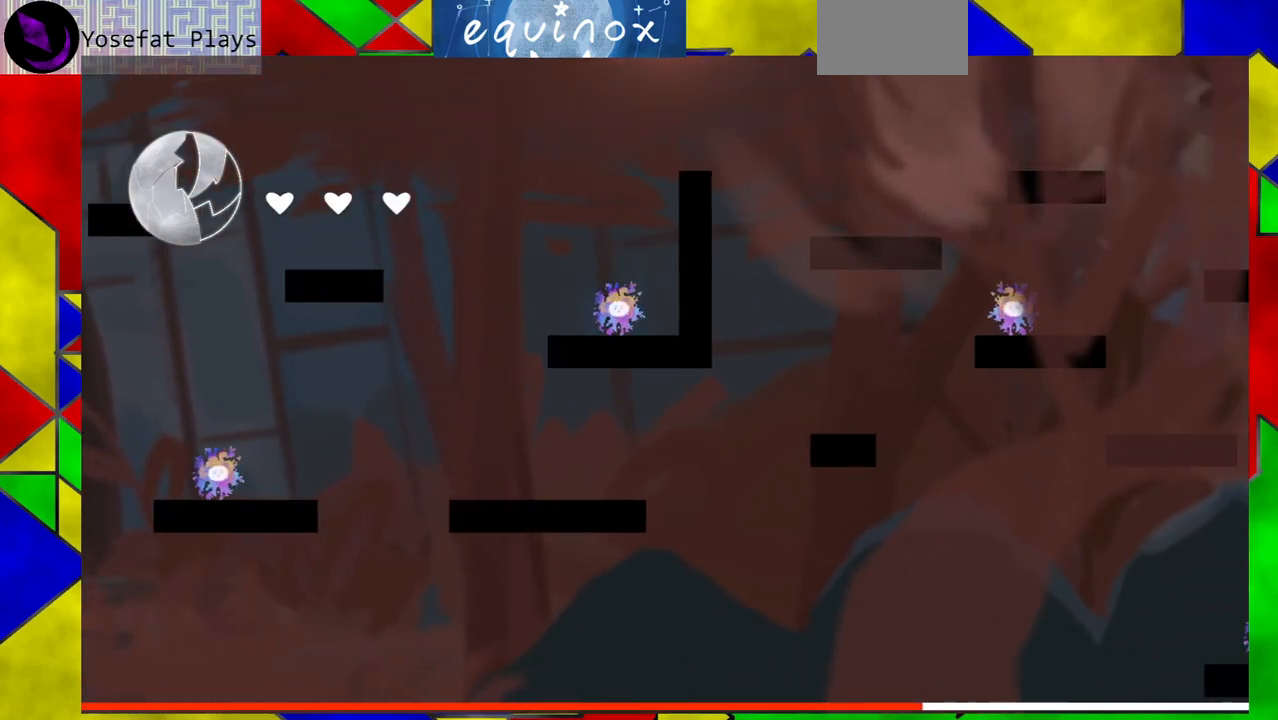
{"buttons": [], "events": [[183, "Y", "up"], [200, "B", "up"], [483, "DPAD_RIGHT", "up"]]}
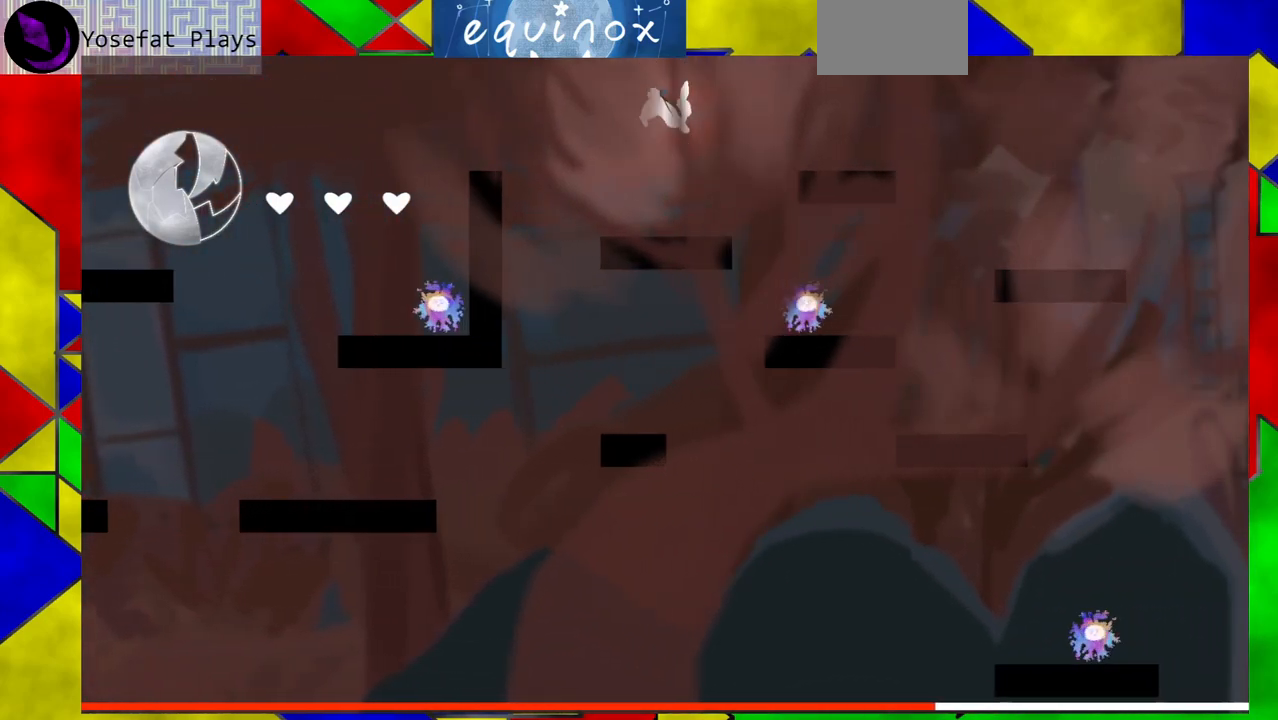
{"buttons": ["B", "DPAD_RIGHT"], "events": [[283, "B", "down"], [283, "DPAD_RIGHT", "down"]]}
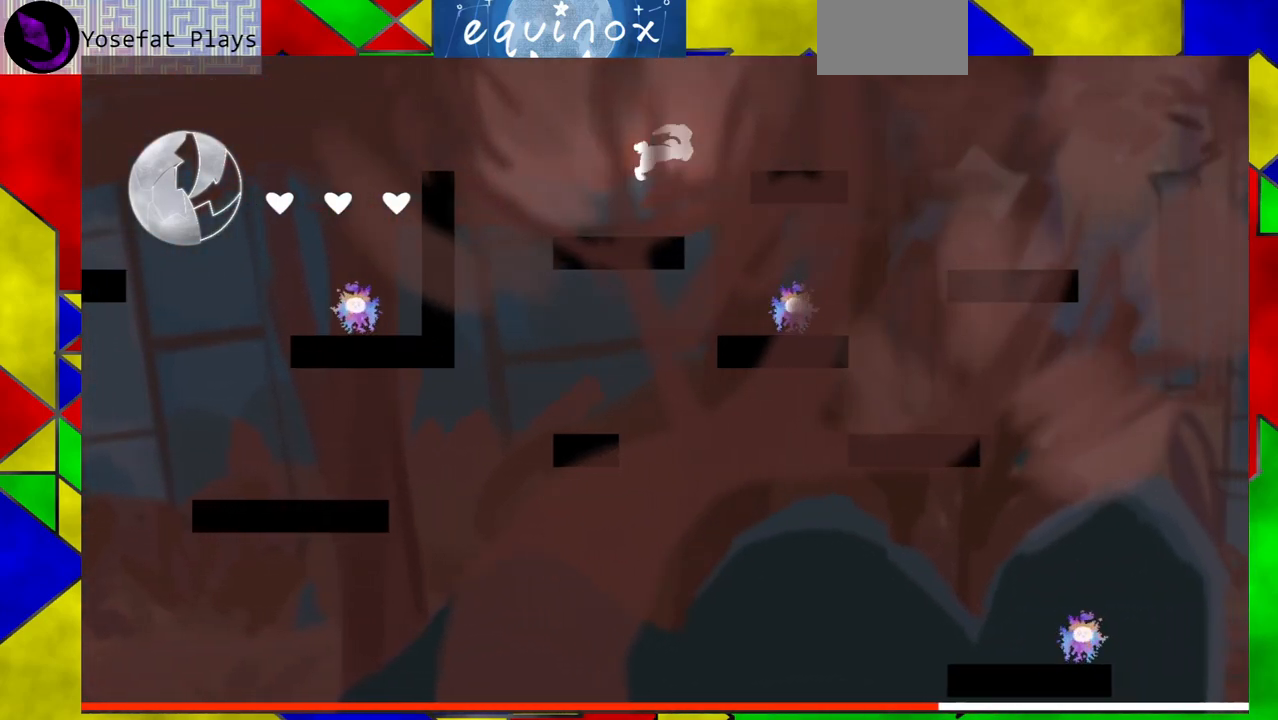
{"buttons": ["B", "DPAD_RIGHT"], "events": [[283, "Y", "down"], [500, "Y", "up"]]}
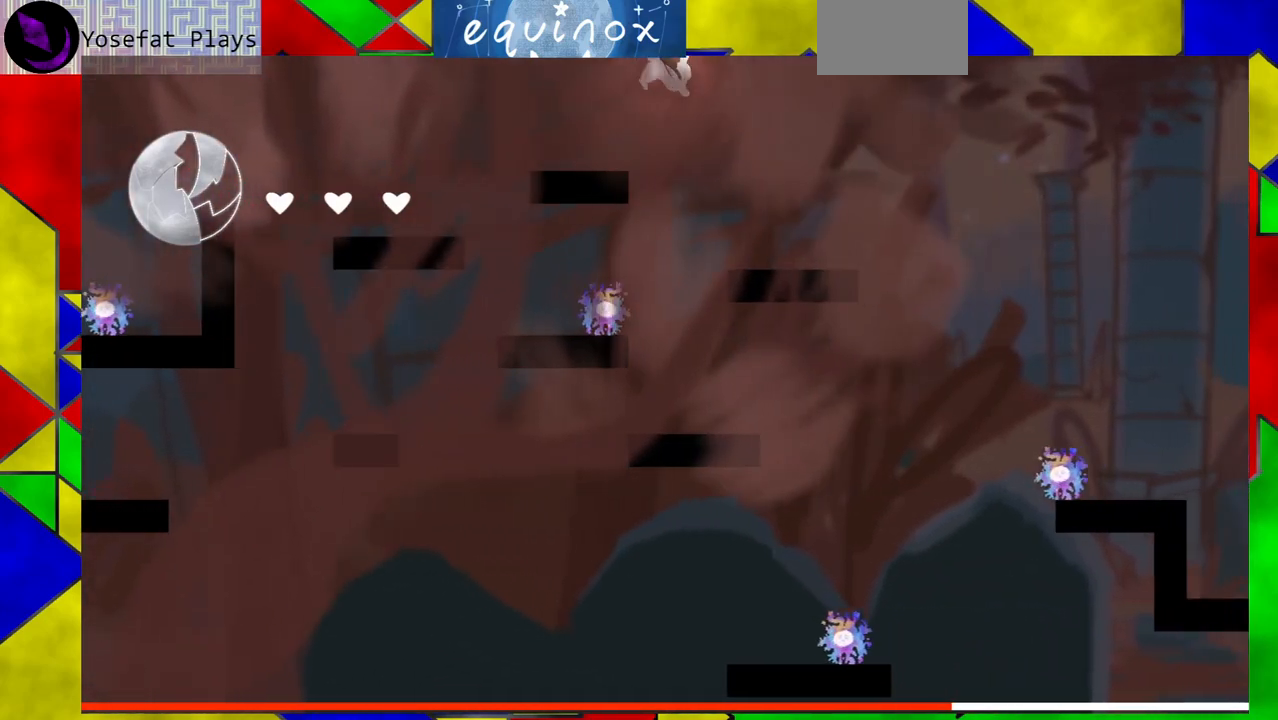
{"buttons": ["DPAD_RIGHT"], "events": [[17, "B", "up"]]}
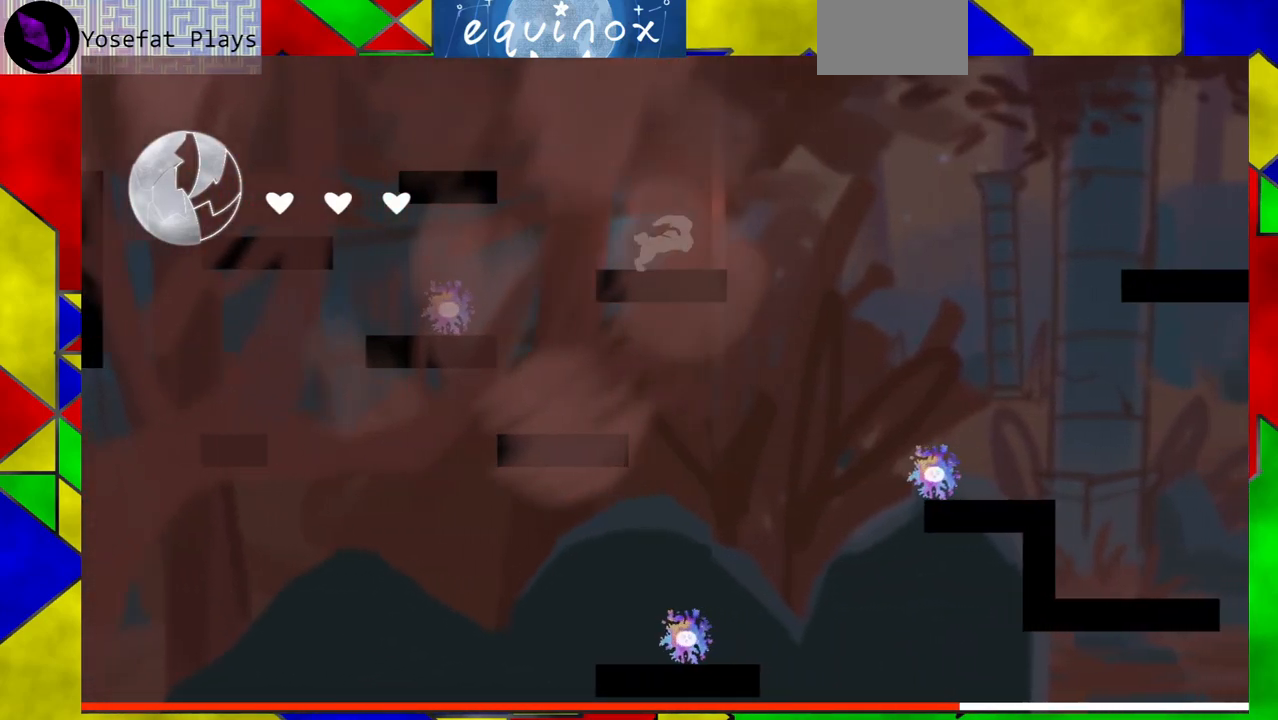
{"buttons": ["B", "DPAD_RIGHT"], "events": [[83, "B", "down"]]}
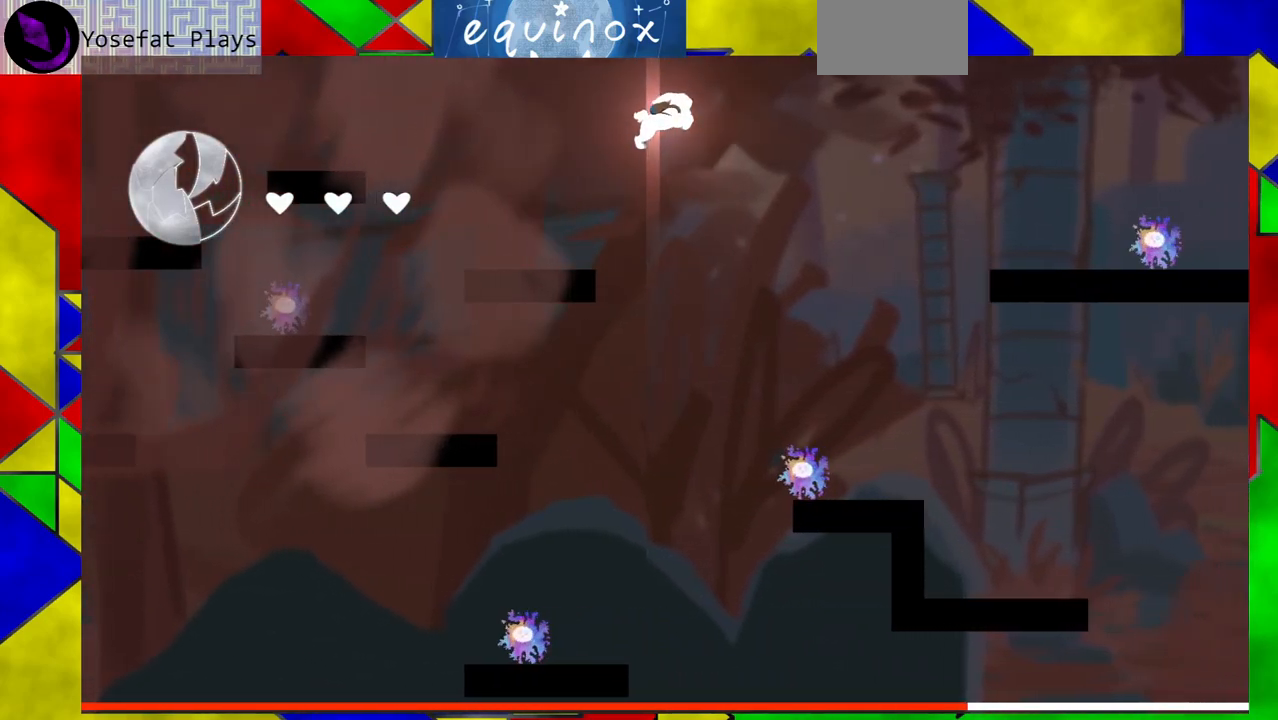
{"buttons": ["B", "DPAD_RIGHT"], "events": [[100, "B", "up"], [467, "B", "down"]]}
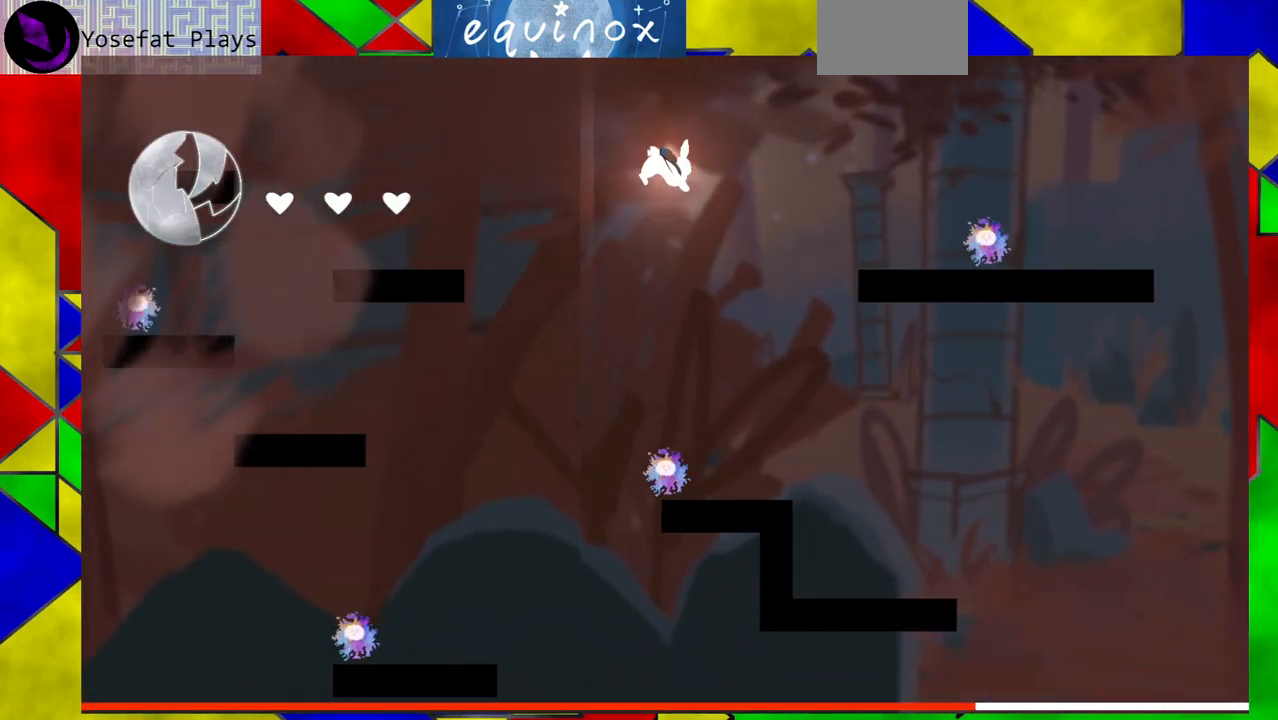
{"buttons": ["B", "Y", "DPAD_RIGHT"], "events": [[383, "Y", "down"]]}
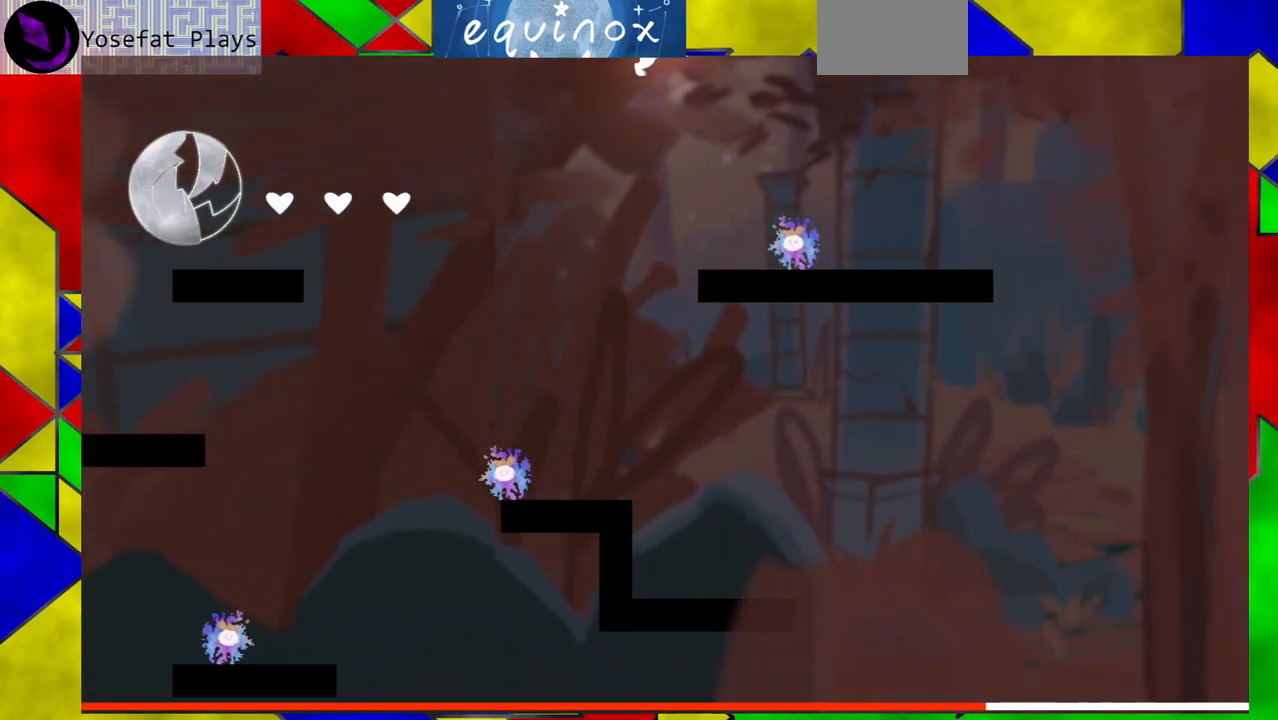
{"buttons": ["DPAD_RIGHT"], "events": [[250, "Y", "up"], [283, "B", "up"]]}
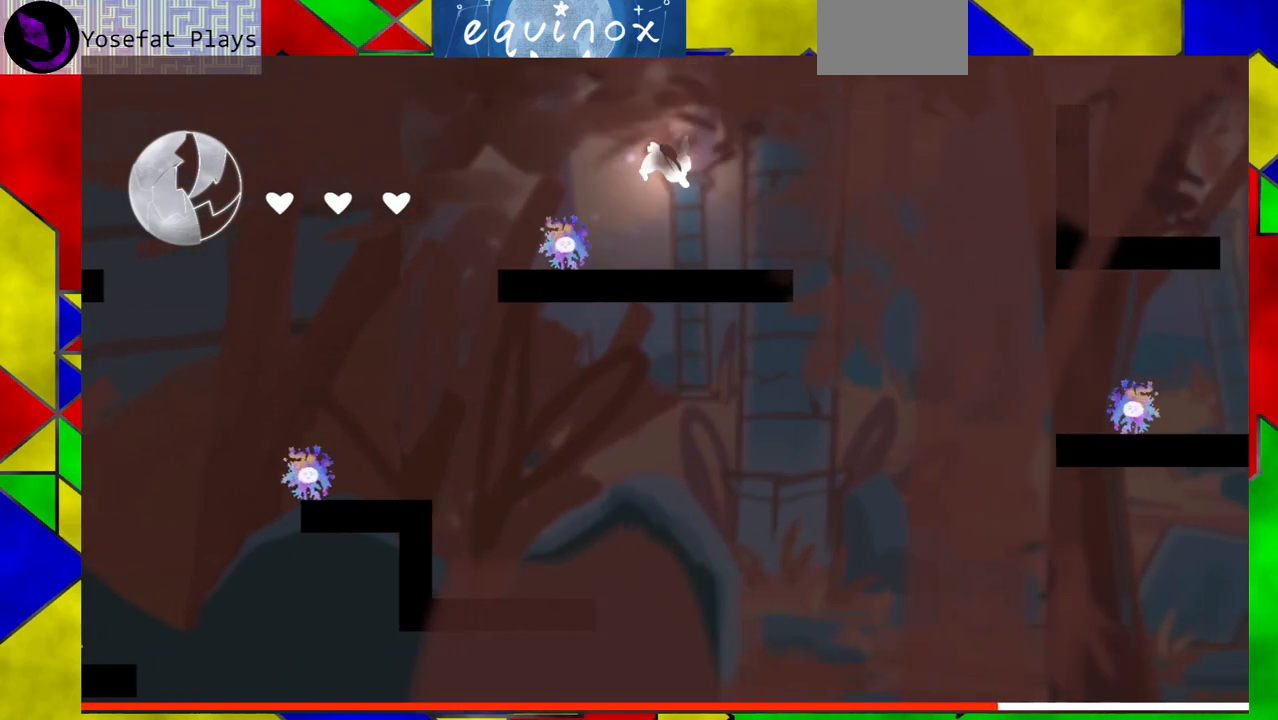
{"buttons": ["B", "DPAD_RIGHT"], "events": [[267, "B", "down"]]}
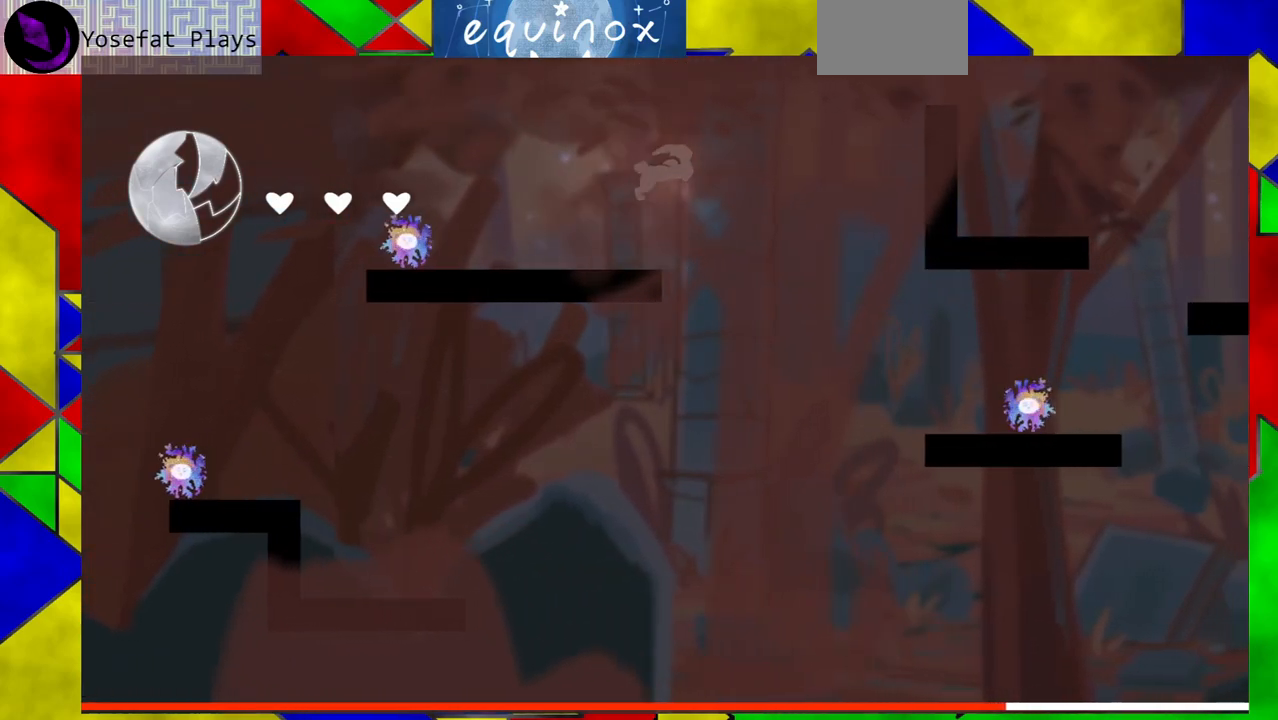
{"buttons": ["B", "DPAD_RIGHT"], "events": [[167, "B", "up"], [333, "B", "down"]]}
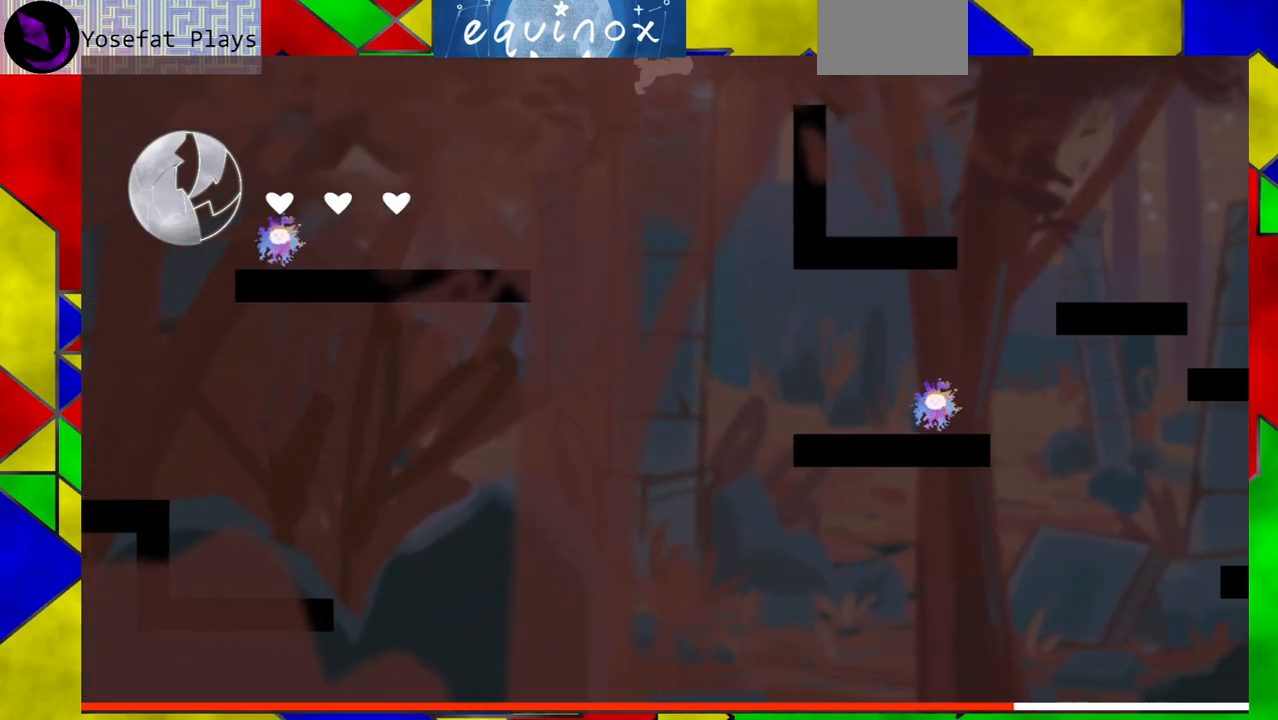
{"buttons": ["B", "Y", "DPAD_RIGHT"], "events": [[283, "Y", "down"]]}
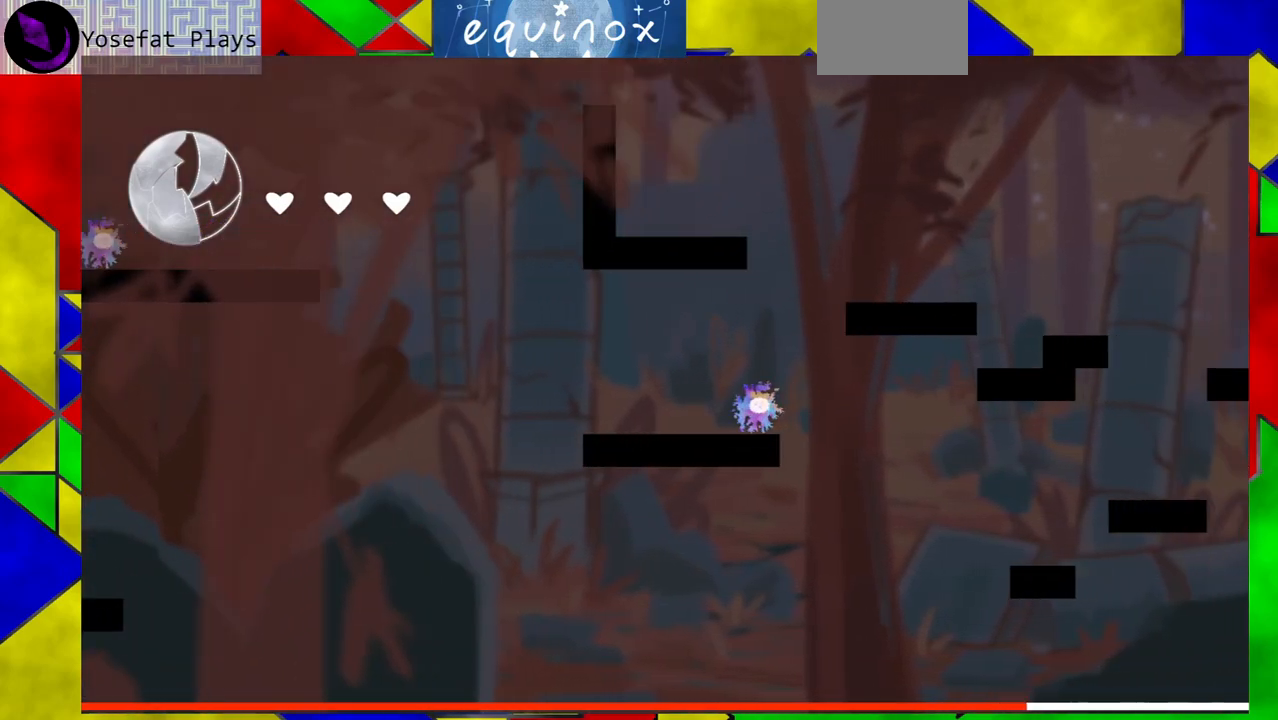
{"buttons": [], "events": [[83, "Y", "up"], [117, "B", "up"], [167, "DPAD_RIGHT", "up"], [350, "DPAD_LEFT", "down"], [467, "DPAD_LEFT", "up"]]}
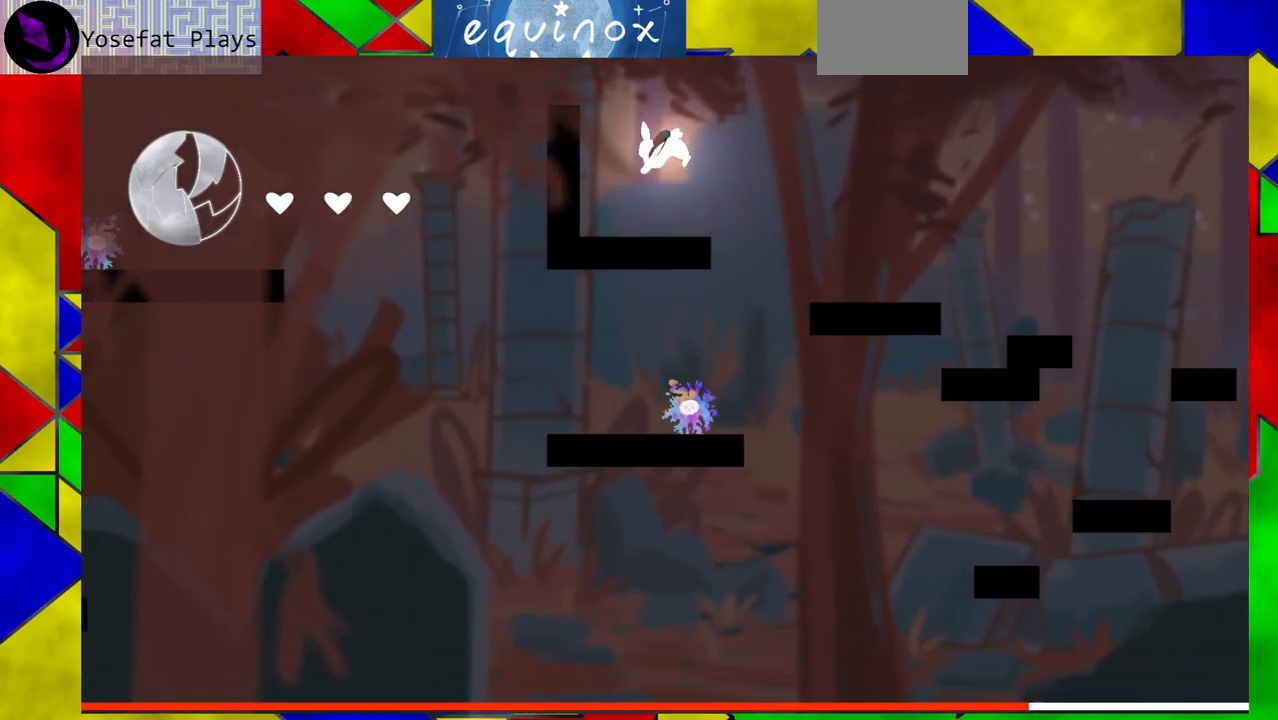
{"buttons": ["B", "DPAD_RIGHT"], "events": [[167, "DPAD_RIGHT", "down"], [217, "B", "down"]]}
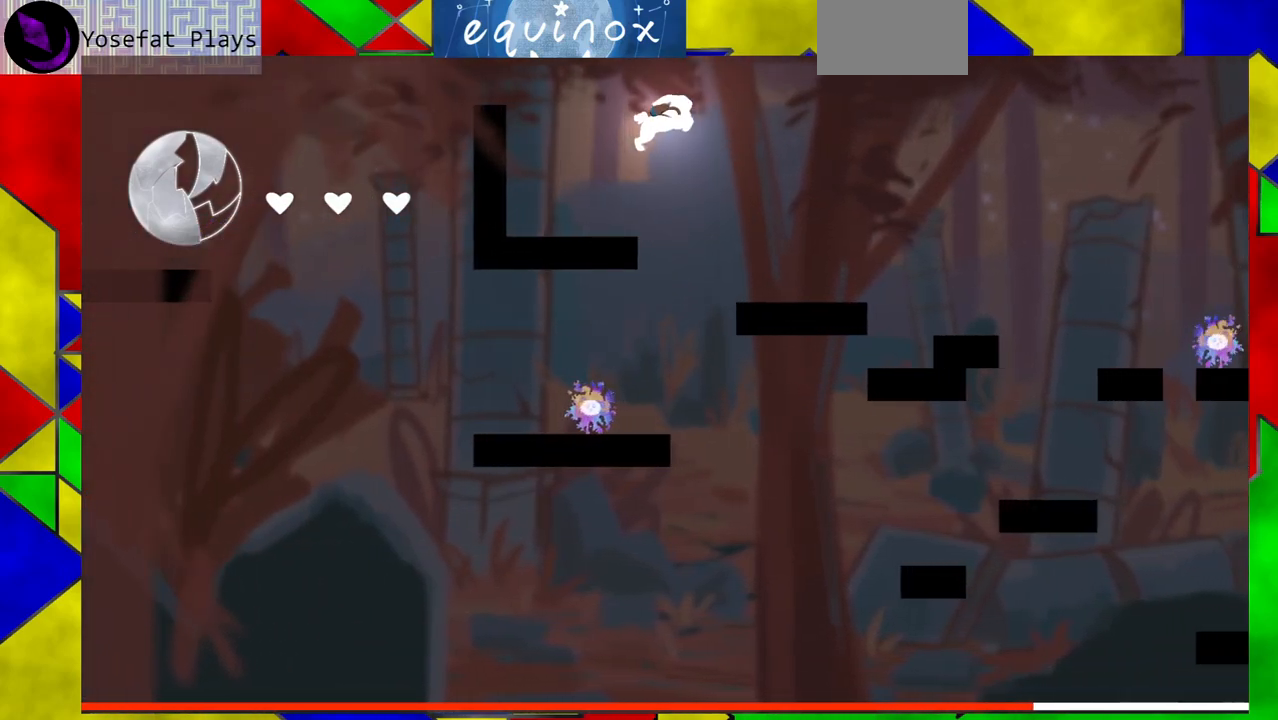
{"buttons": ["DPAD_RIGHT"], "events": [[250, "B", "up"]]}
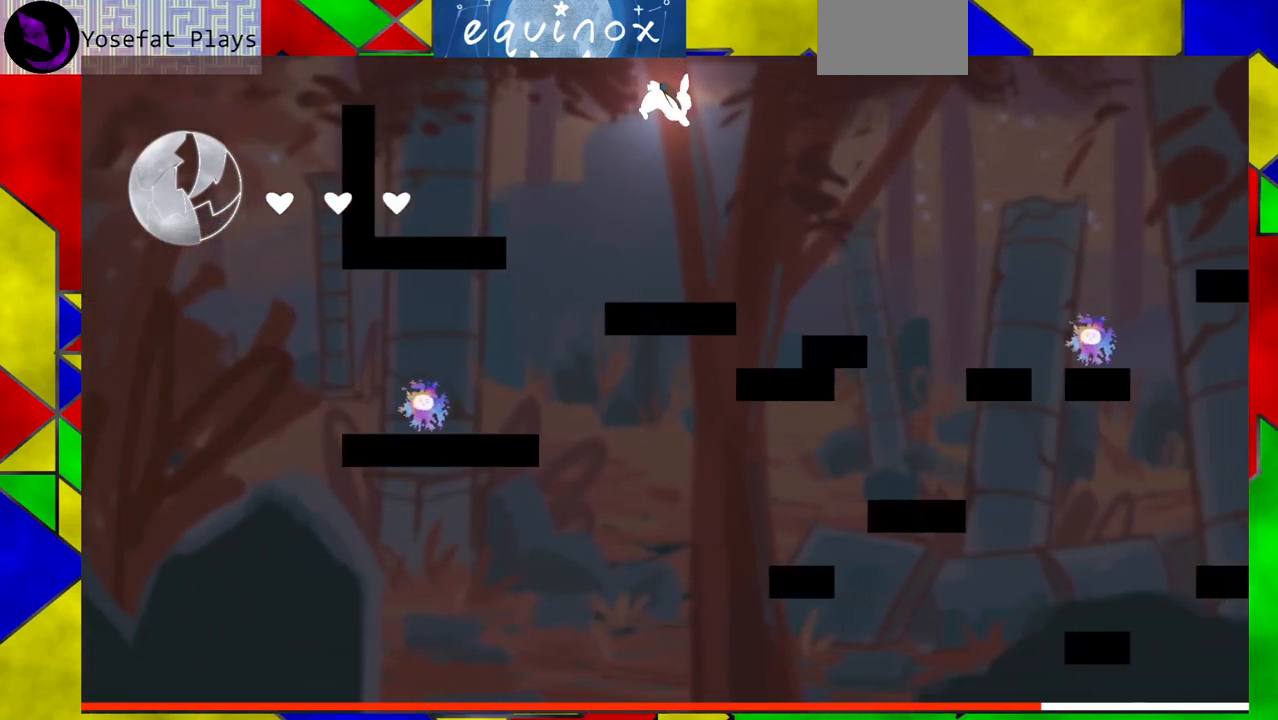
{"buttons": ["DPAD_RIGHT"], "events": []}
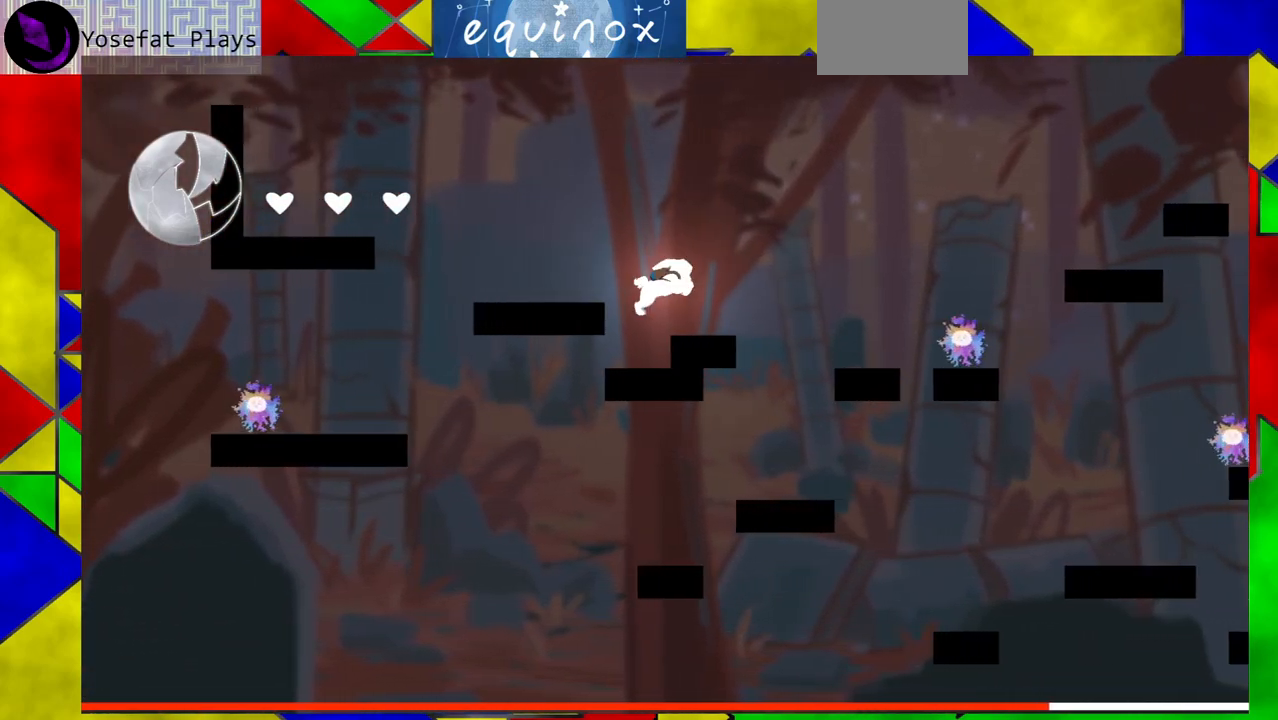
{"buttons": ["B", "DPAD_RIGHT"], "events": [[150, "B", "down"]]}
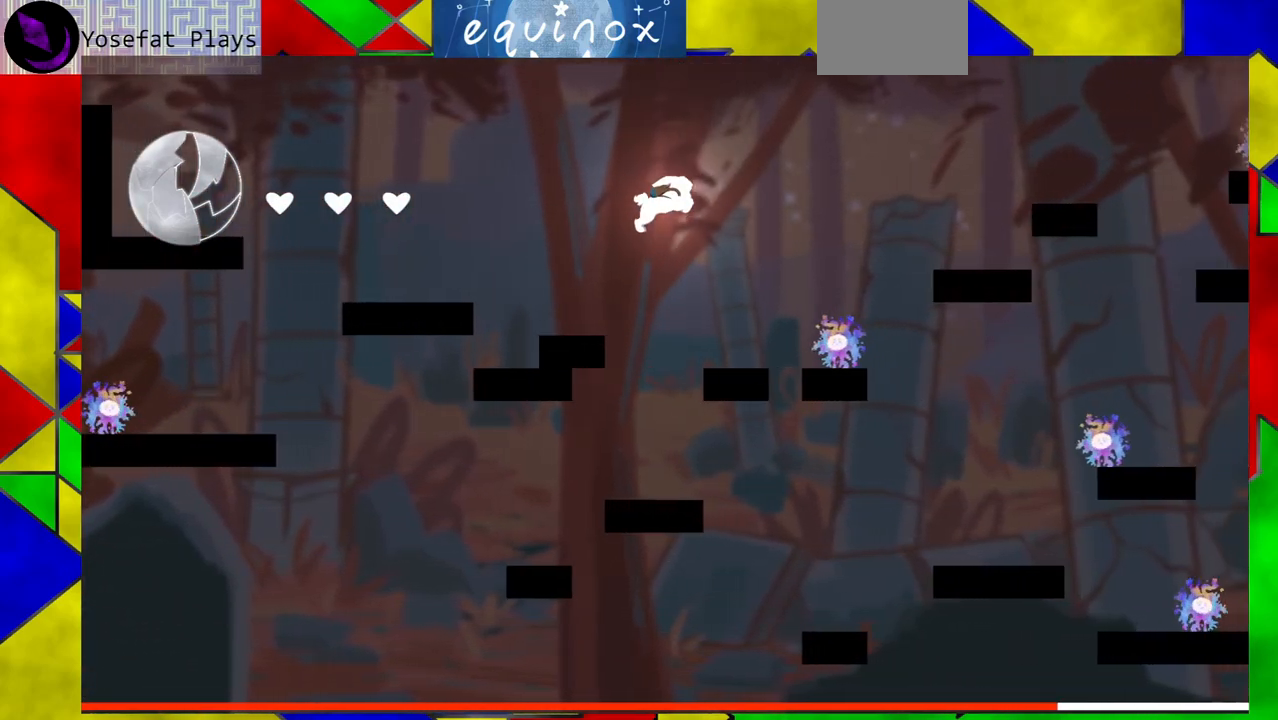
{"buttons": ["B", "DPAD_RIGHT"], "events": [[50, "B", "up"], [333, "B", "down"]]}
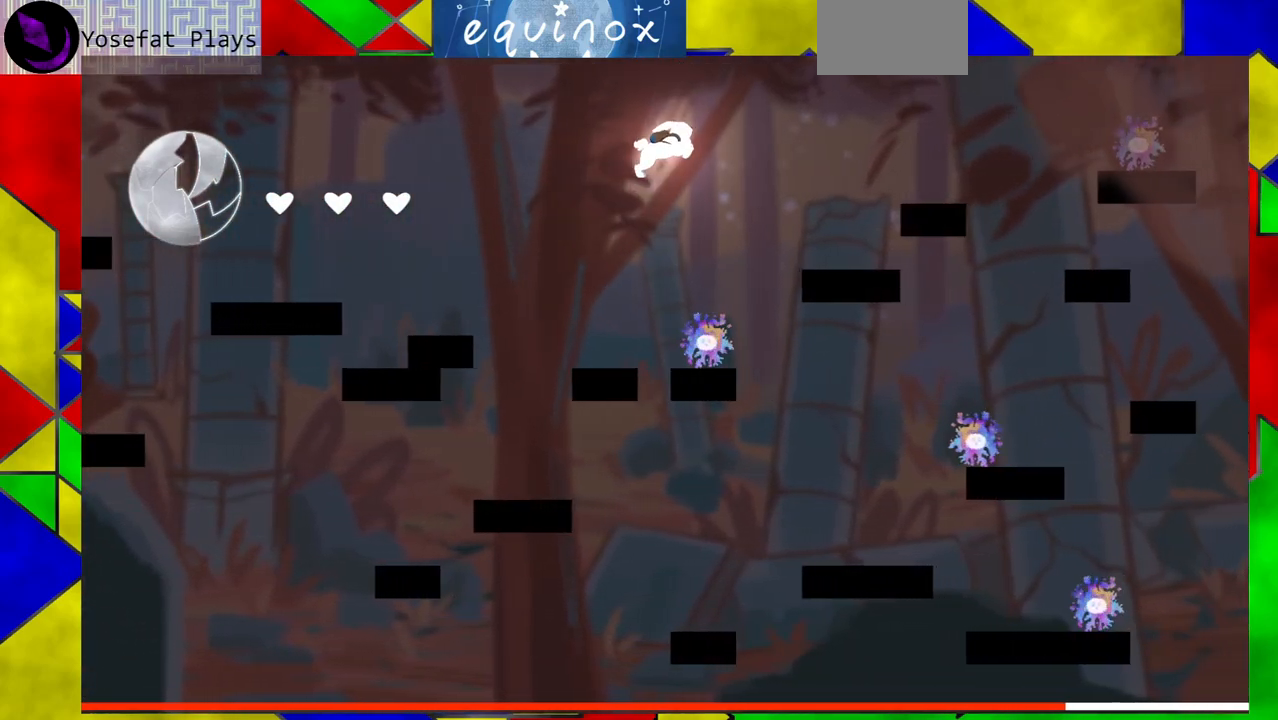
{"buttons": ["B", "DPAD_RIGHT"], "events": []}
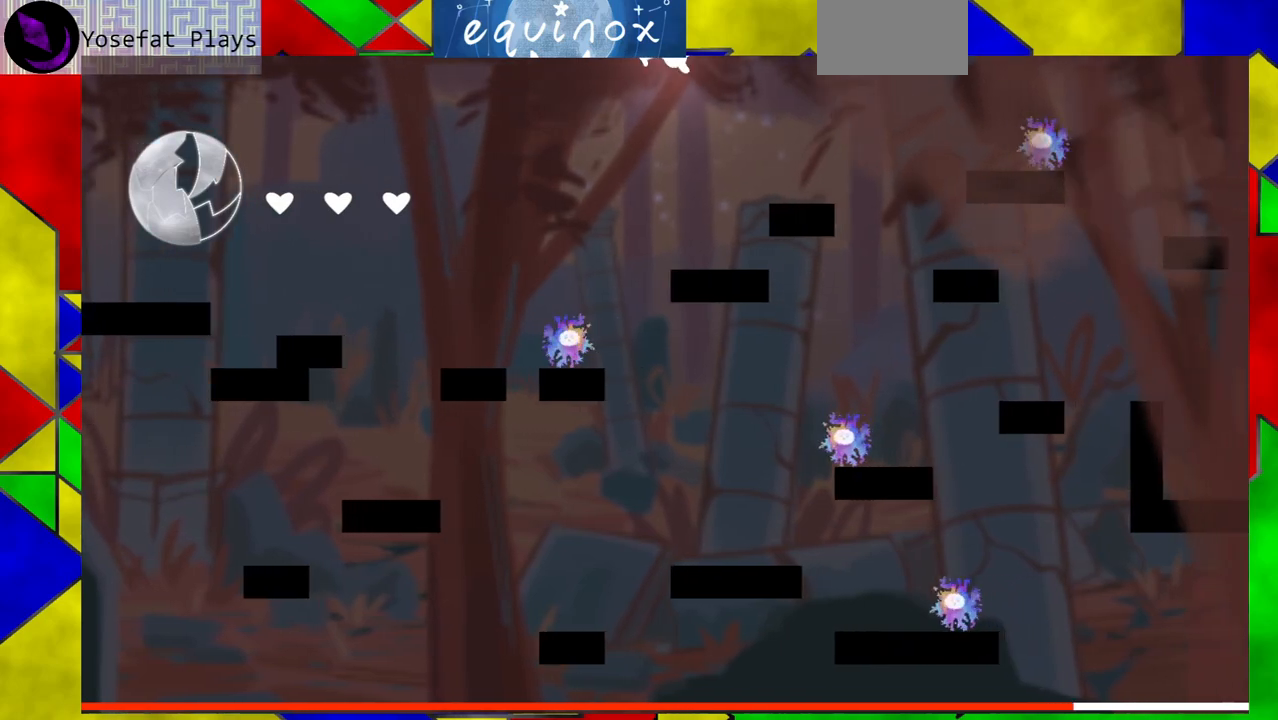
{"buttons": [], "events": [[33, "B", "up"], [100, "DPAD_RIGHT", "up"]]}
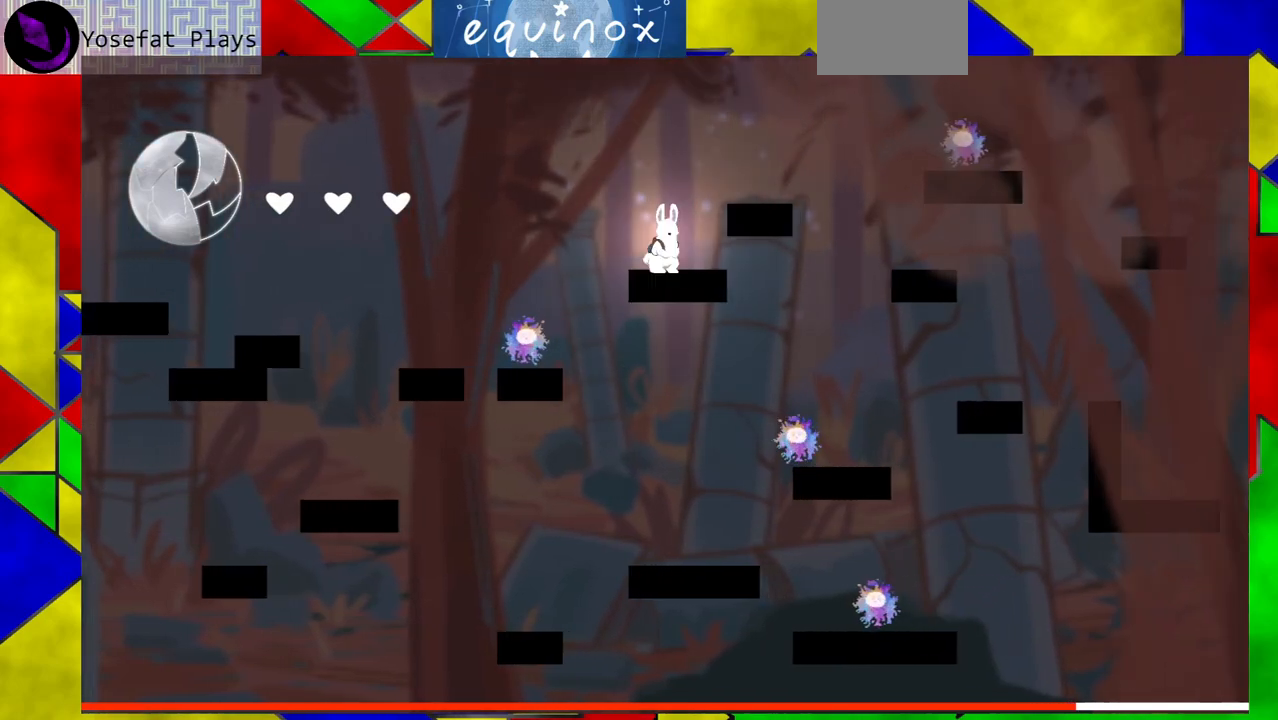
{"buttons": ["DPAD_RIGHT"], "events": [[17, "B", "down"], [317, "B", "up"], [350, "DPAD_RIGHT", "down"]]}
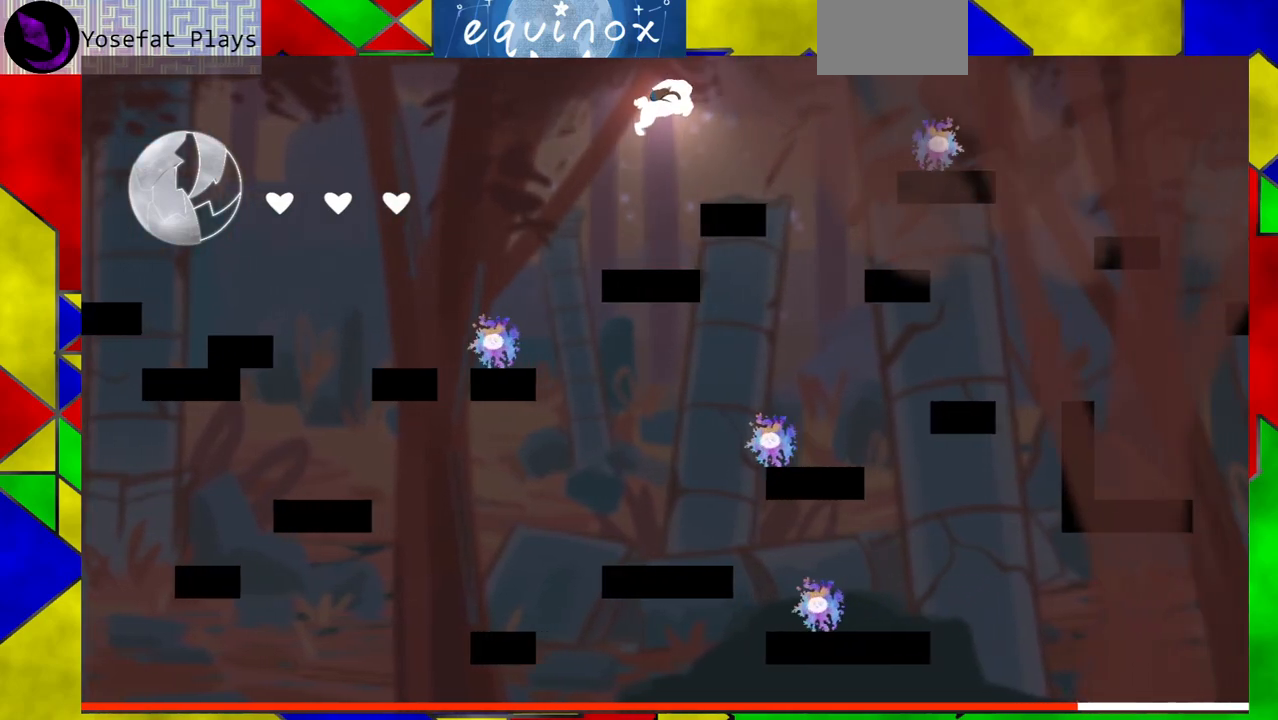
{"buttons": ["DPAD_RIGHT"], "events": [[100, "DPAD_RIGHT", "up"], [450, "DPAD_RIGHT", "down"]]}